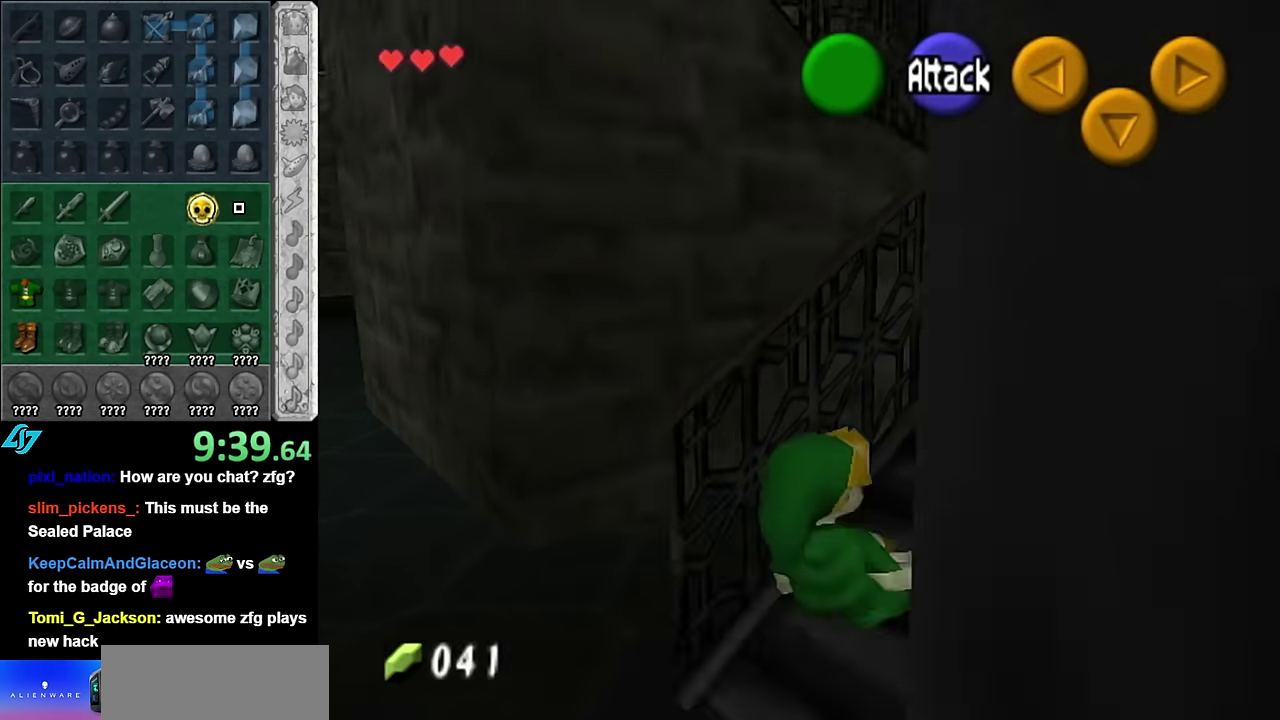
Gameplay with a controller (Nintendo layout); each line is a JSON object with the inputs held at the frame after it. "events" lists button and stick changes between this image and that frame as [ms after this image, input, new state], when the widget could be followed in between. Not read: L3 R2 R3 Y Z.
{"buttons": [], "left_stick": "up", "right_stick": "center", "events": [[383, "left_stick", "up"]]}
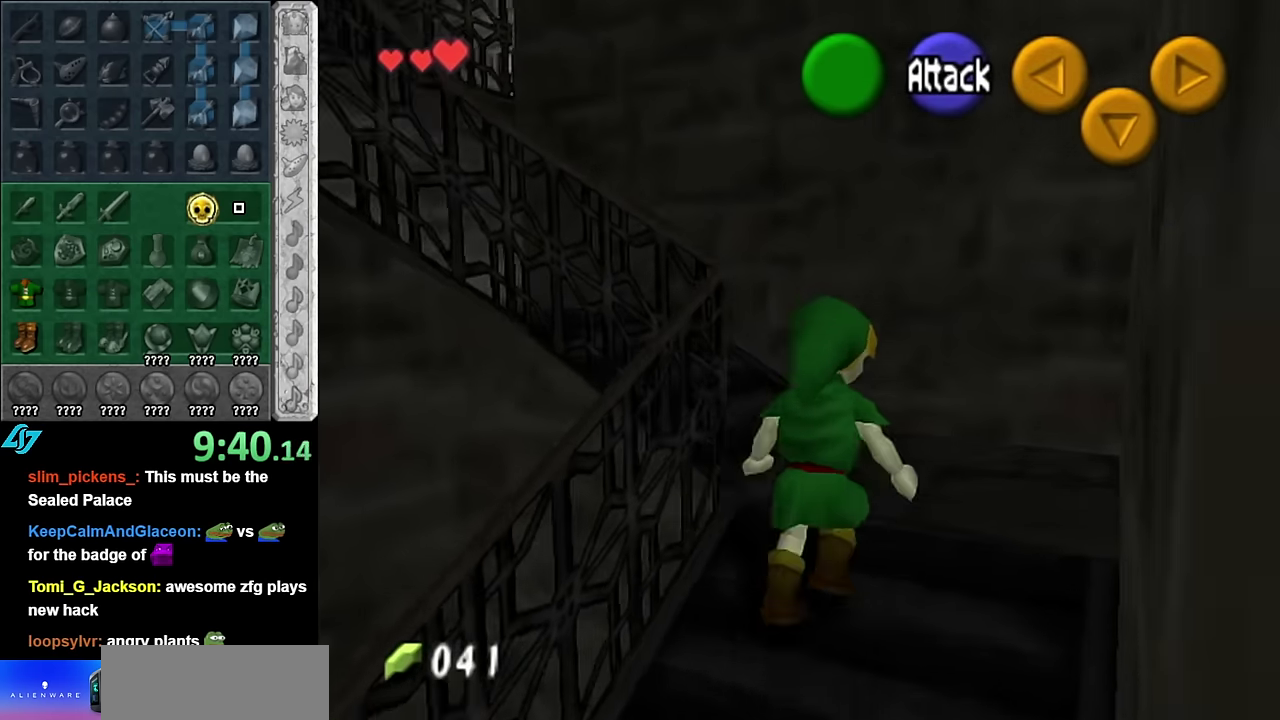
{"buttons": ["L1"], "left_stick": "up", "right_stick": "center", "events": [[133, "left_stick", "up-left"], [367, "A", "down"], [417, "L1", "down"], [483, "A", "up"], [483, "left_stick", "up"]]}
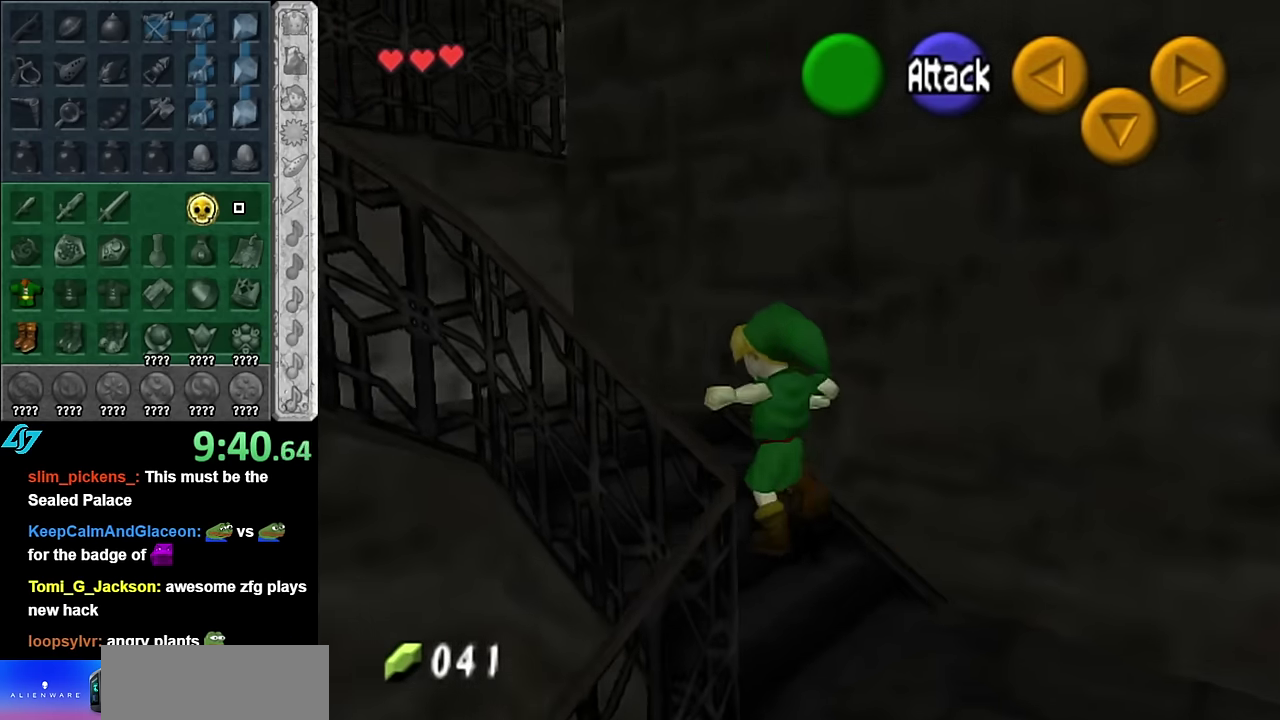
{"buttons": [], "left_stick": "left", "right_stick": "center", "events": [[167, "L1", "up"], [167, "left_stick", "center"], [450, "left_stick", "left"]]}
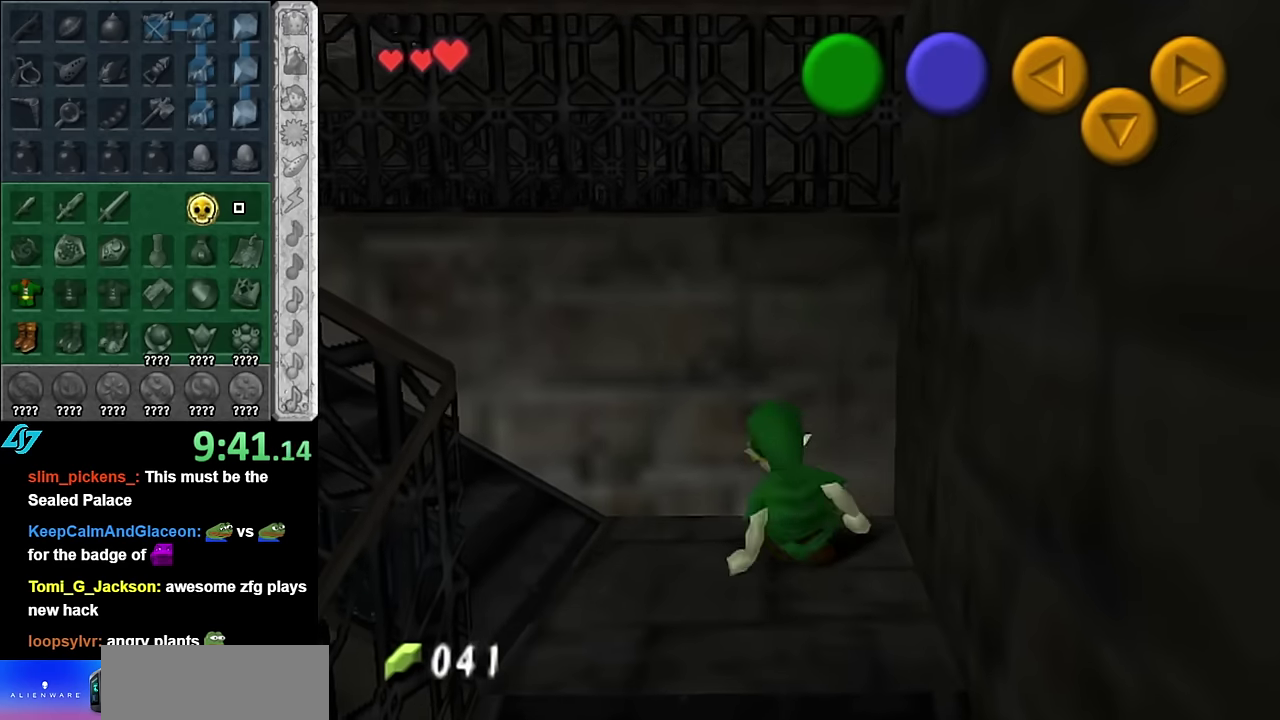
{"buttons": [], "left_stick": "up", "right_stick": "center", "events": [[117, "A", "down"], [167, "L1", "down"], [200, "left_stick", "up-left"], [267, "A", "up"], [300, "left_stick", "up"], [417, "L1", "up"]]}
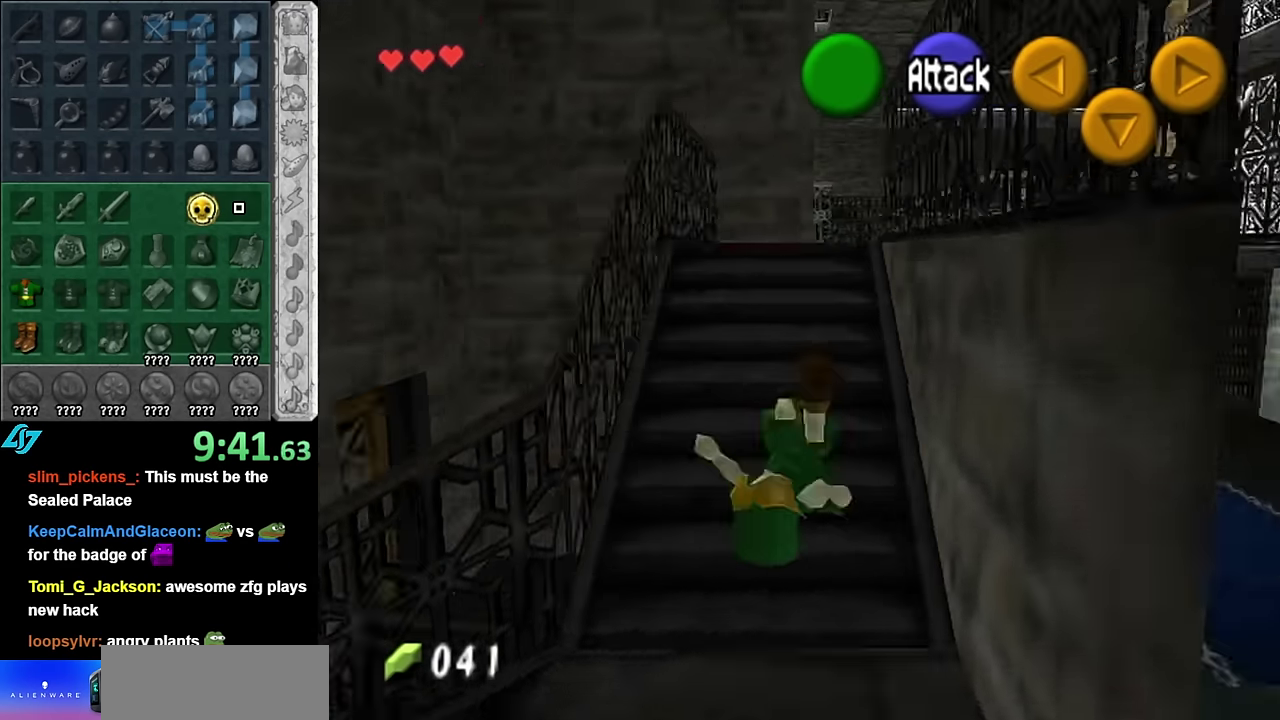
{"buttons": [], "left_stick": "center", "right_stick": "center", "events": [[300, "left_stick", "center"]]}
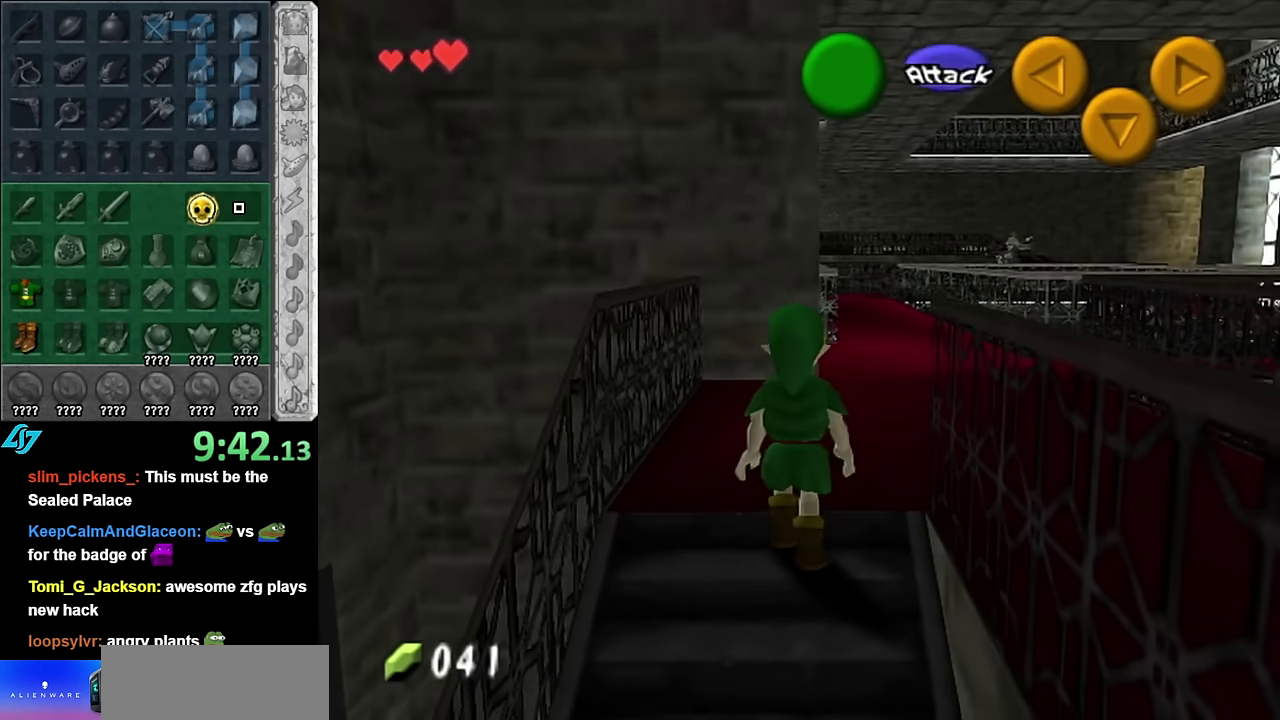
{"buttons": [], "left_stick": "center", "right_stick": "center", "events": [[50, "left_stick", "right"], [133, "L1", "down"], [167, "left_stick", "center"], [350, "L1", "up"]]}
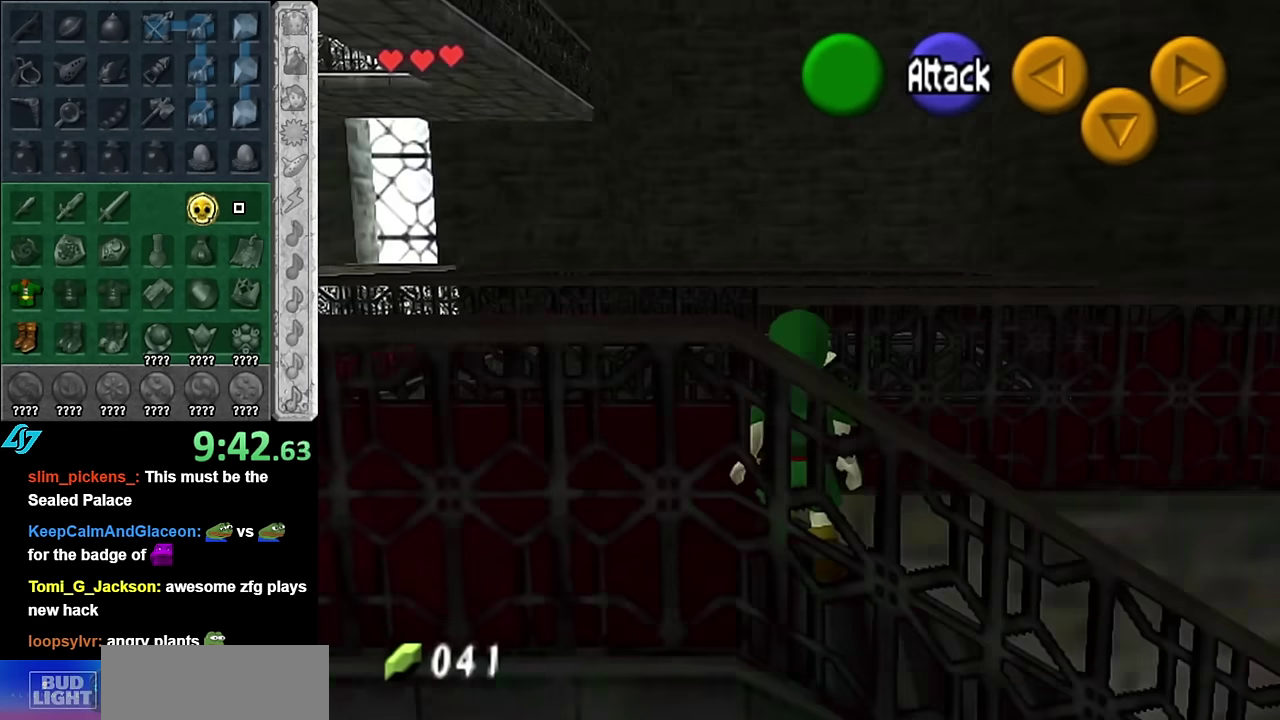
{"buttons": [], "left_stick": "up-right", "right_stick": "center", "events": [[17, "left_stick", "left"], [233, "left_stick", "up-left"], [350, "left_stick", "up"], [417, "left_stick", "up-right"]]}
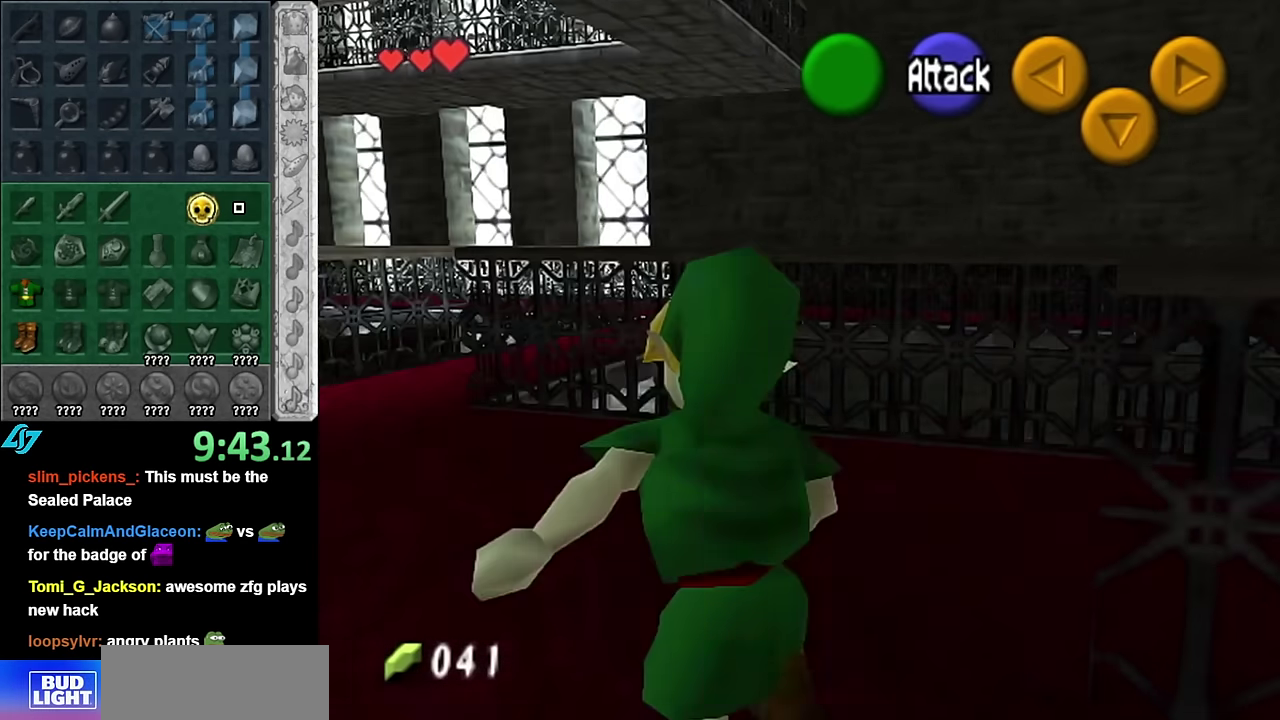
{"buttons": [], "left_stick": "up", "right_stick": "center", "events": [[83, "left_stick", "right"], [167, "left_stick", "down-right"], [233, "L1", "down"], [233, "left_stick", "right"], [300, "left_stick", "center"], [417, "L1", "up"], [450, "left_stick", "up"]]}
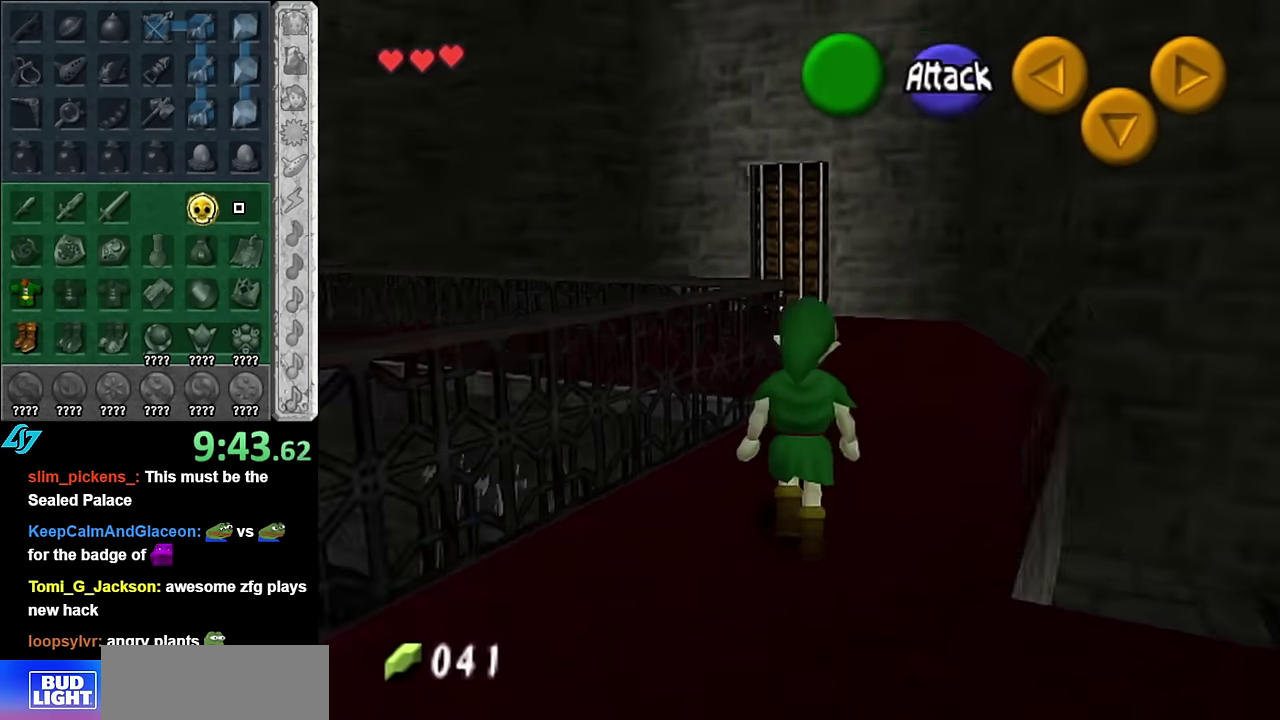
{"buttons": [], "left_stick": "up", "right_stick": "center", "events": []}
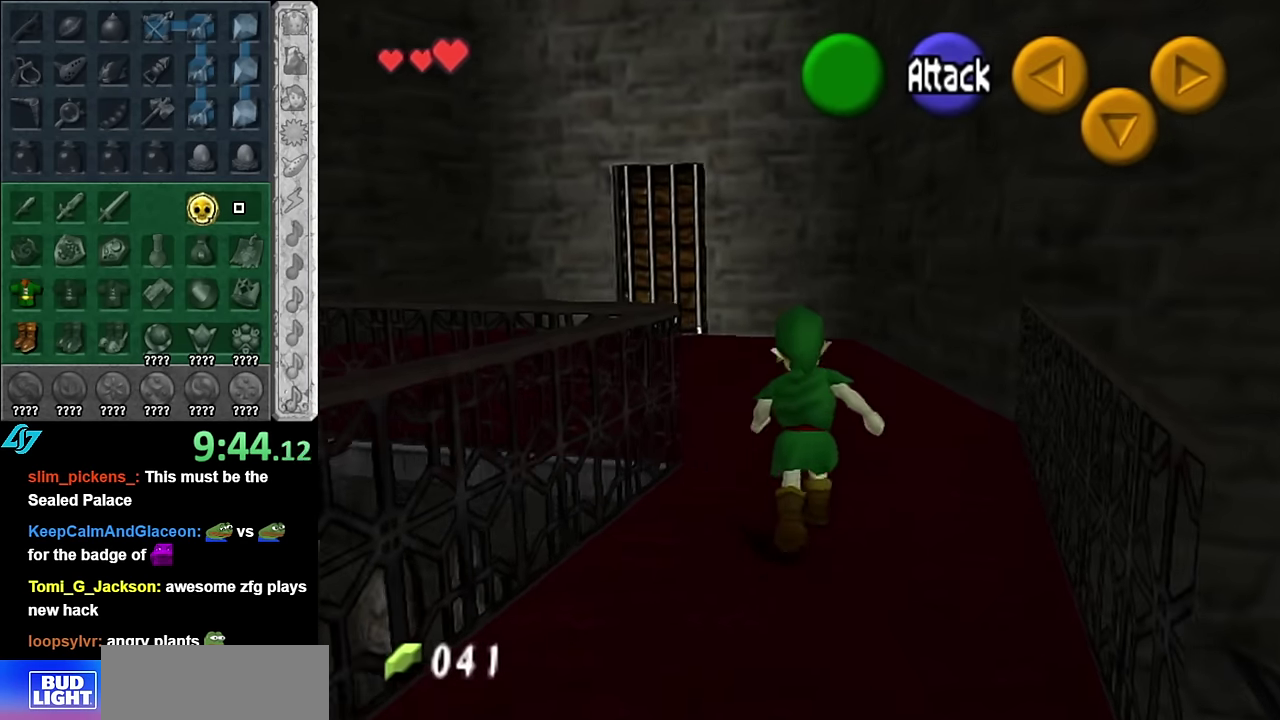
{"buttons": ["A", "L1"], "left_stick": "up-left", "right_stick": "center", "events": [[167, "left_stick", "up-left"], [350, "left_stick", "left"], [417, "A", "down"], [450, "left_stick", "up-left"], [483, "L1", "down"]]}
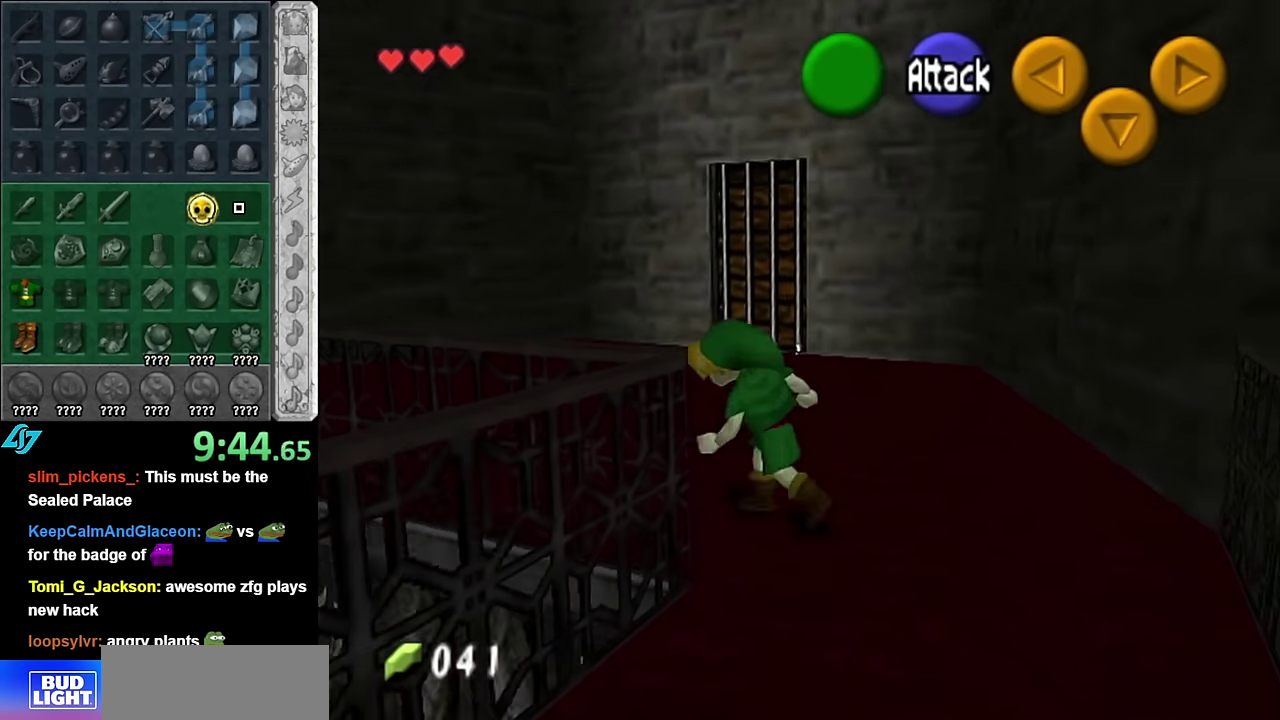
{"buttons": [], "left_stick": "up", "right_stick": "center", "events": [[83, "A", "up"], [83, "left_stick", "up"], [200, "L1", "up"]]}
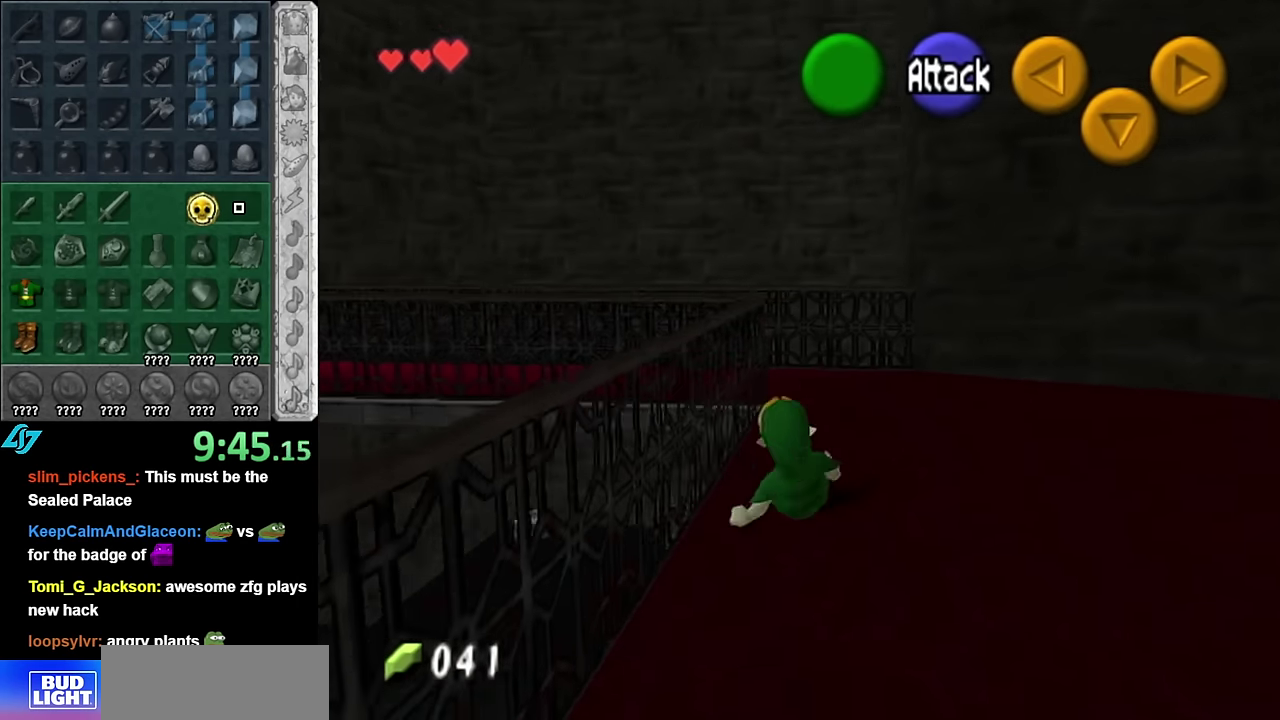
{"buttons": [], "left_stick": "up", "right_stick": "center", "events": []}
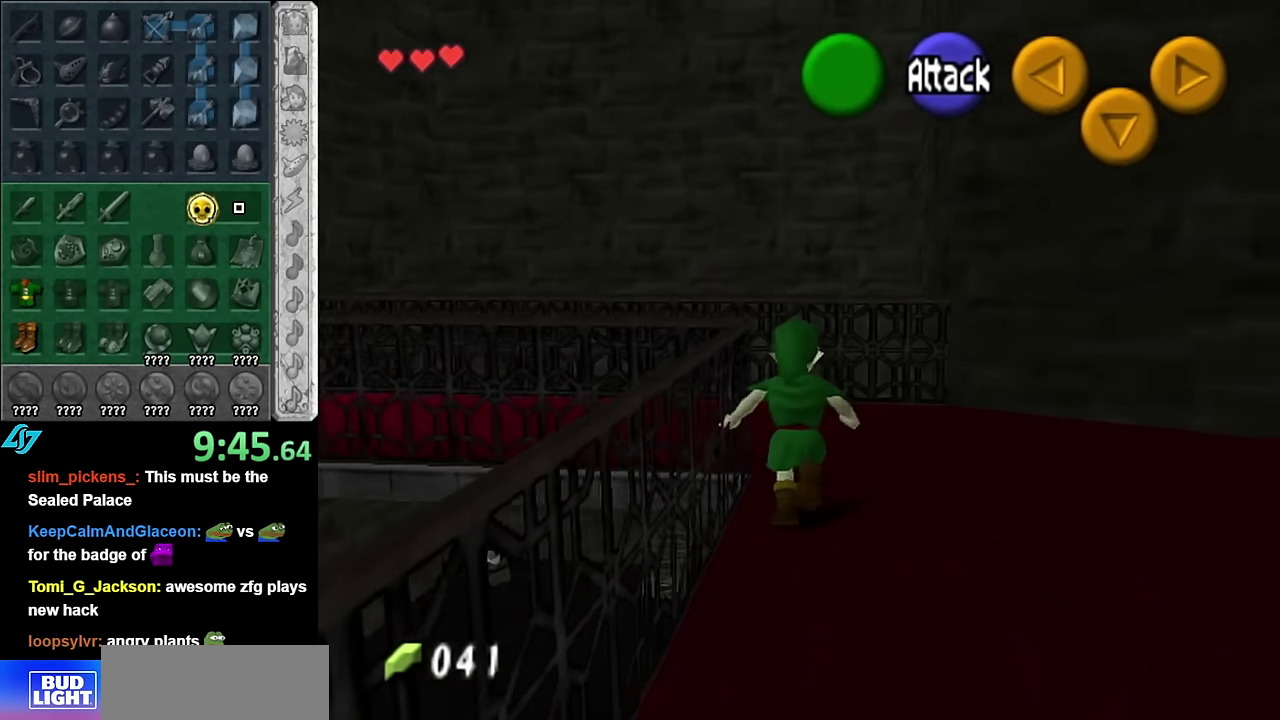
{"buttons": ["A"], "left_stick": "left", "right_stick": "center", "events": [[133, "left_stick", "up-left"], [333, "left_stick", "left"], [483, "A", "down"]]}
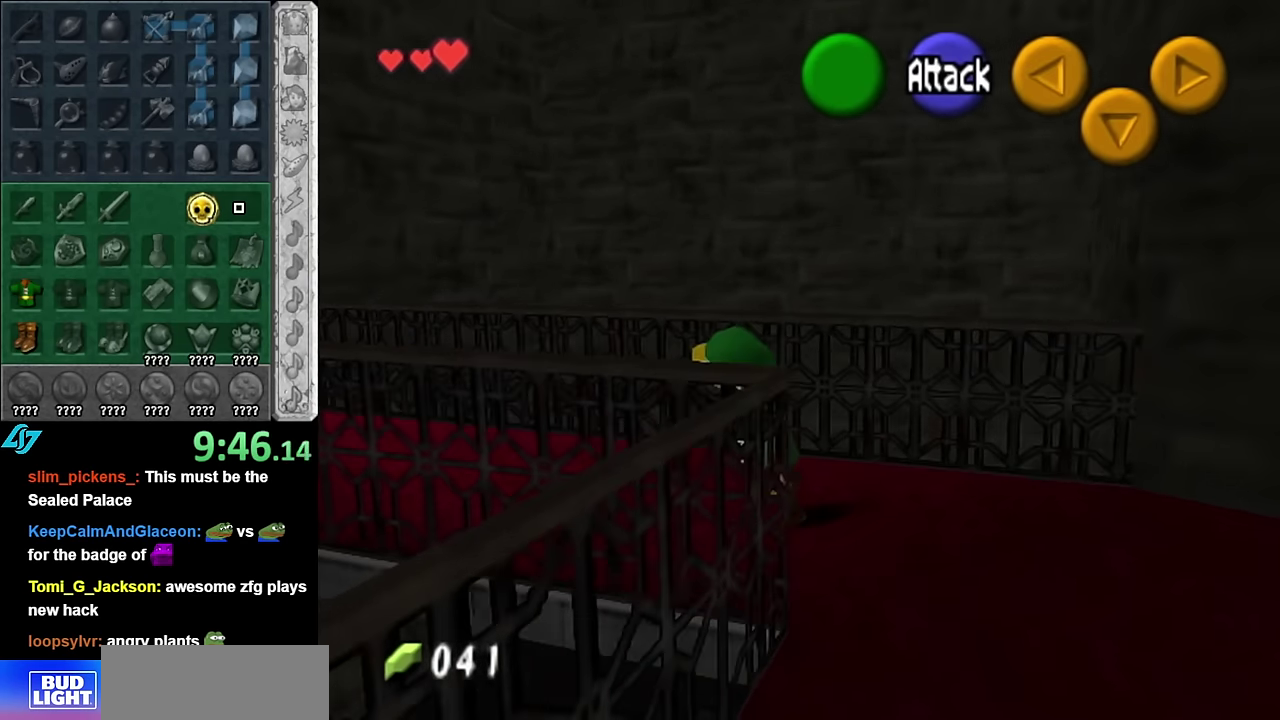
{"buttons": [], "left_stick": "up", "right_stick": "center", "events": [[17, "left_stick", "up-left"], [133, "A", "up"], [133, "L1", "down"], [200, "left_stick", "up"], [350, "L1", "up"]]}
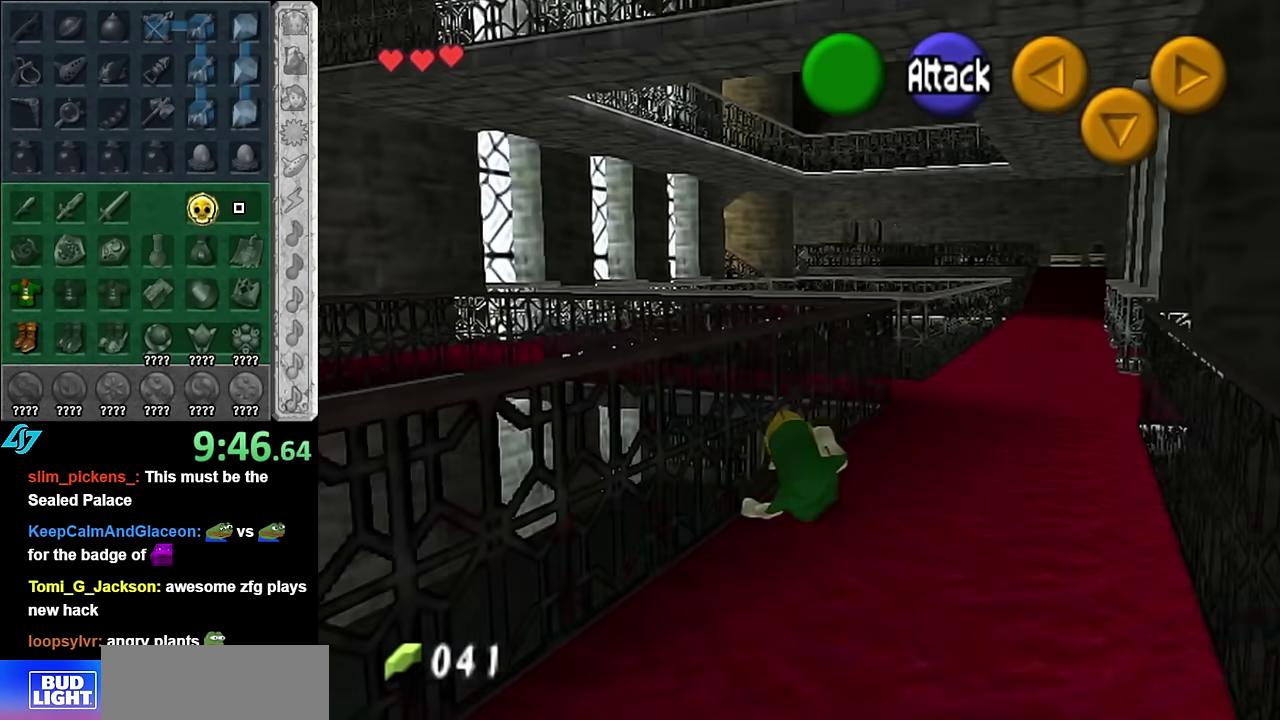
{"buttons": [], "left_stick": "up", "right_stick": "center", "events": []}
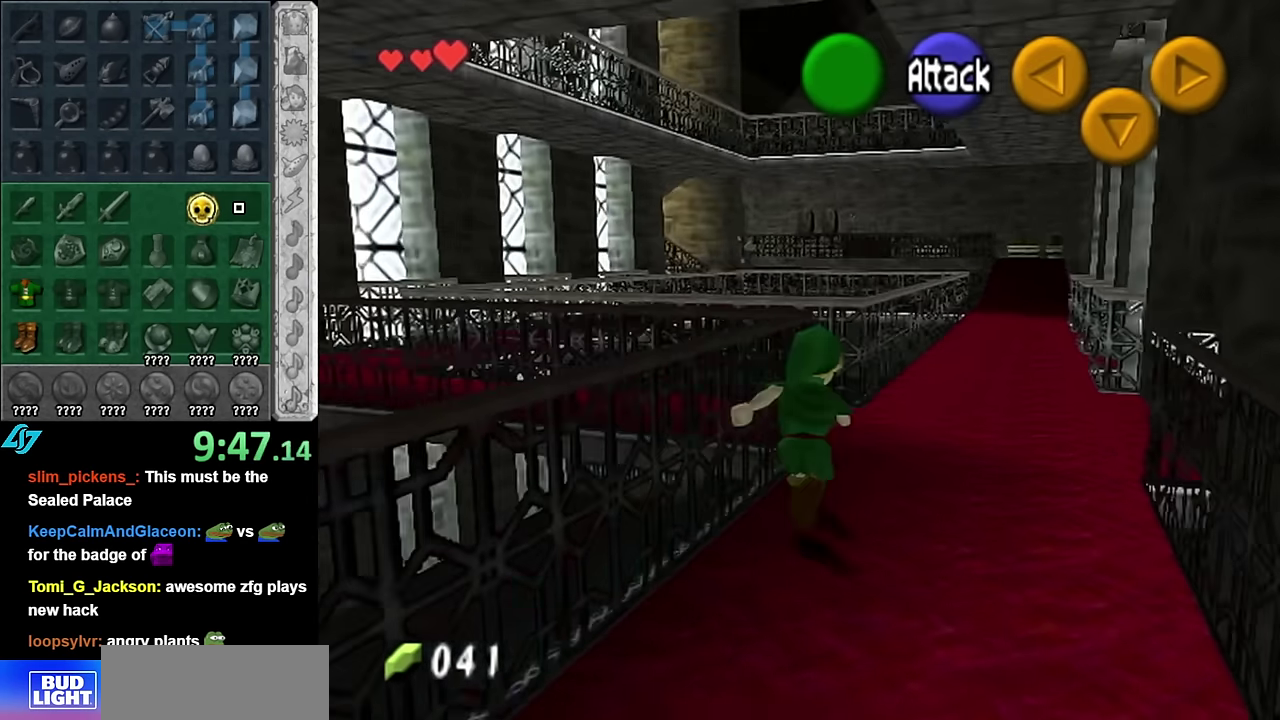
{"buttons": ["L1"], "left_stick": "right", "right_stick": "center", "events": [[317, "left_stick", "up-right"], [417, "left_stick", "right"], [483, "L1", "down"]]}
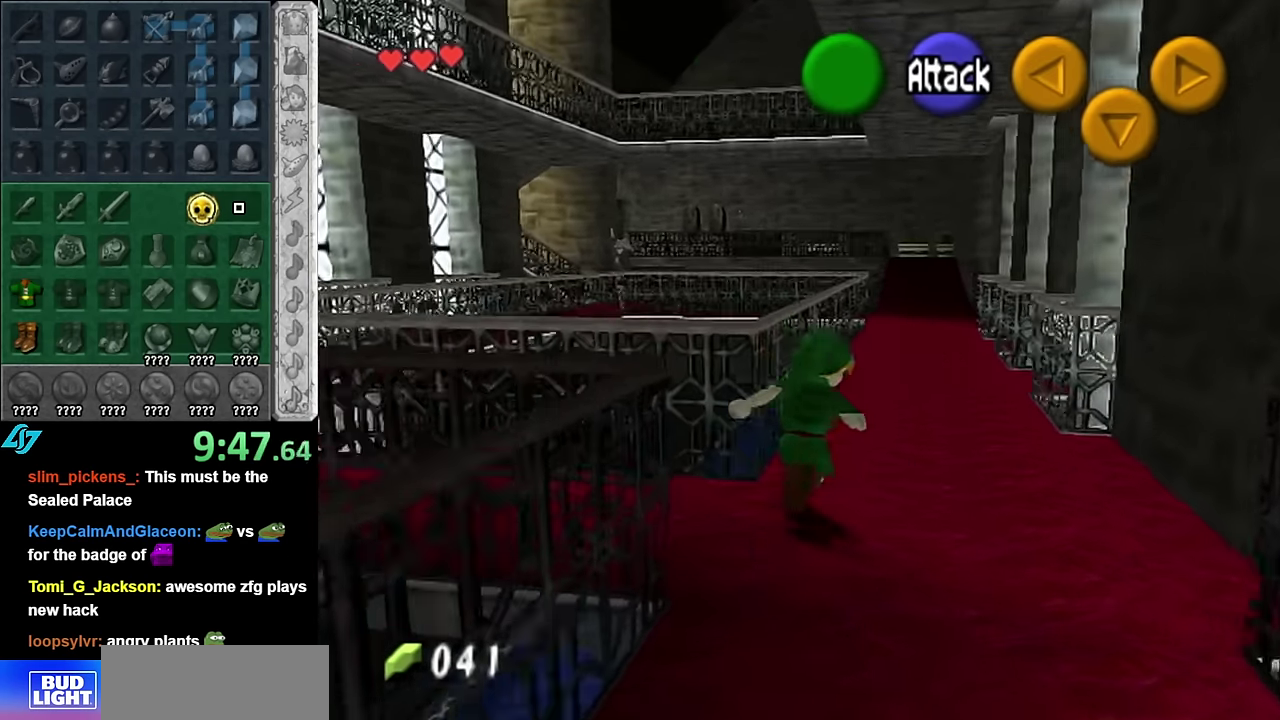
{"buttons": [], "left_stick": "up-left", "right_stick": "center", "events": [[50, "left_stick", "center"], [200, "L1", "up"], [317, "left_stick", "up-left"]]}
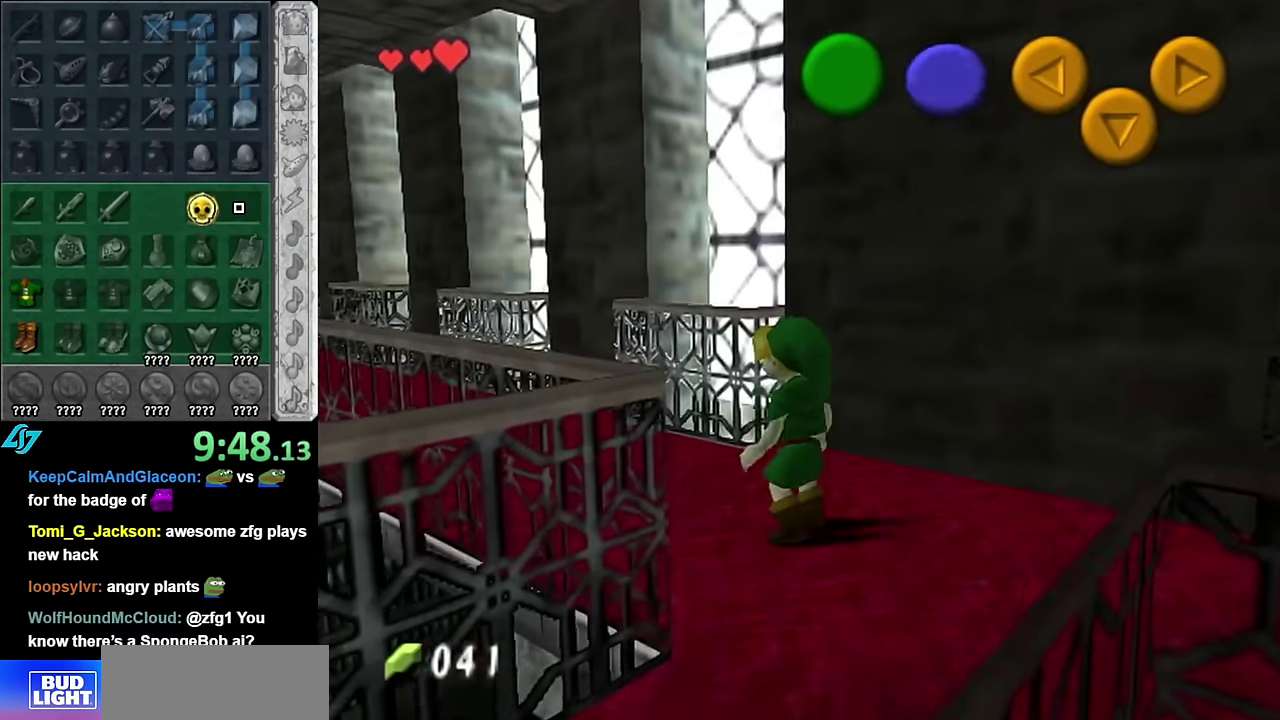
{"buttons": [], "left_stick": "up-left", "right_stick": "center", "events": []}
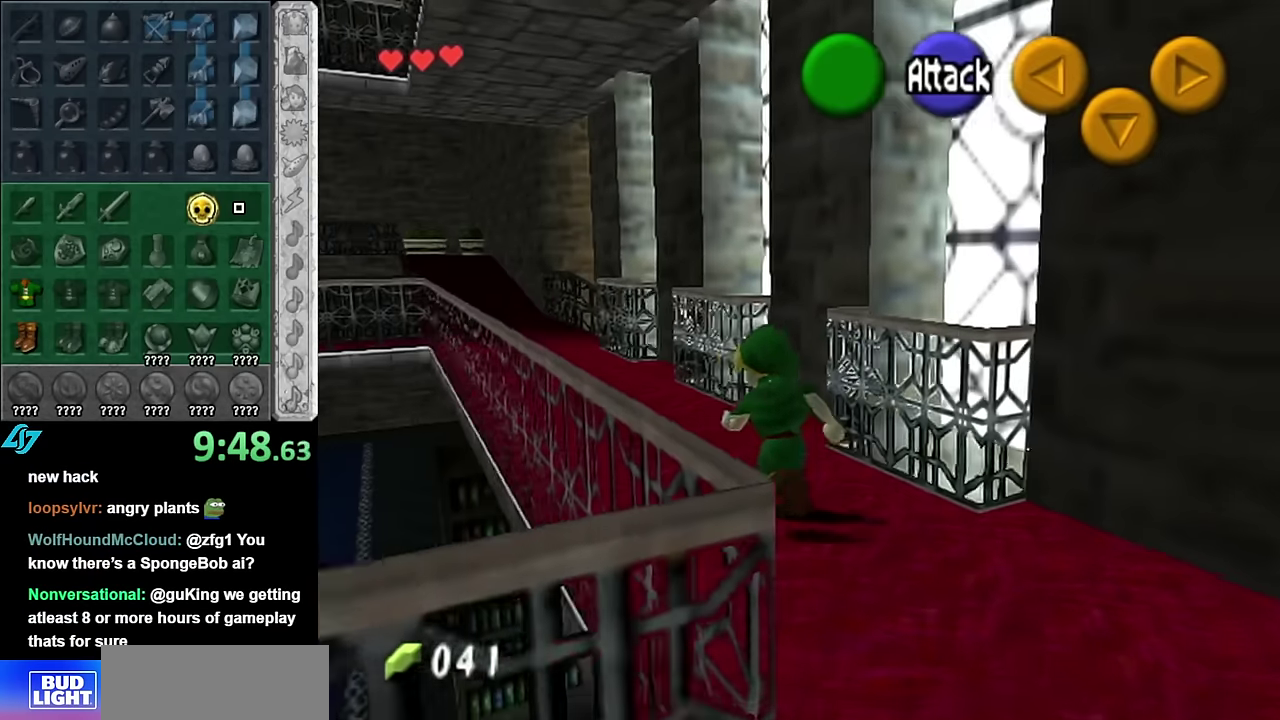
{"buttons": [], "left_stick": "up", "right_stick": "center", "events": [[200, "A", "down"], [300, "left_stick", "up"], [317, "A", "up"]]}
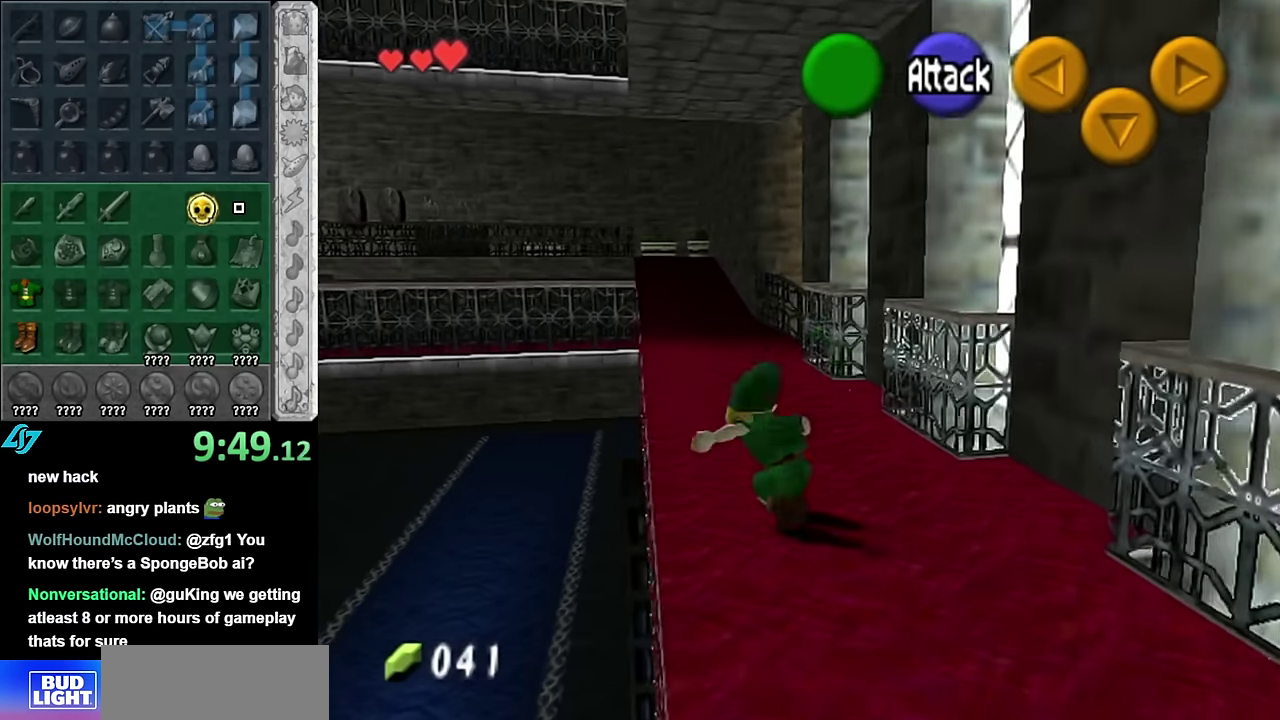
{"buttons": ["L1"], "left_stick": "center", "right_stick": "center", "events": [[300, "left_stick", "up-left"], [450, "L1", "down"], [450, "left_stick", "center"]]}
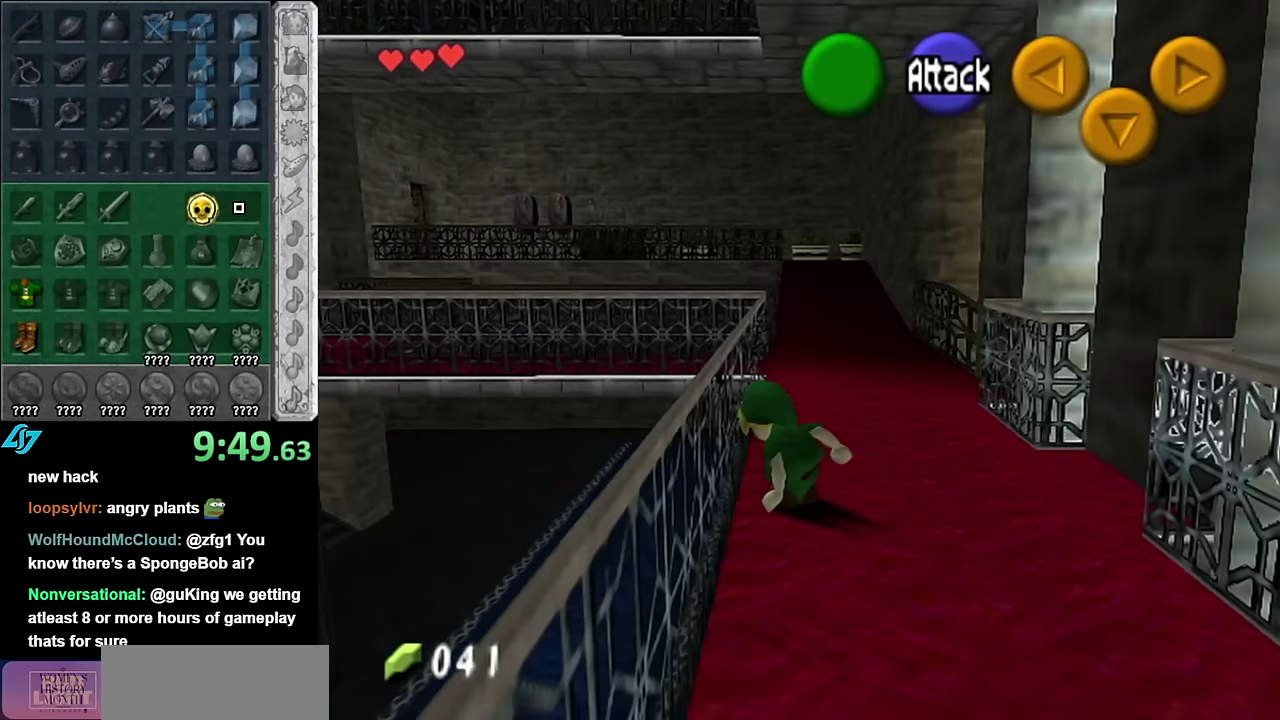
{"buttons": [], "left_stick": "right", "right_stick": "center", "events": [[200, "L1", "up"], [417, "left_stick", "right"]]}
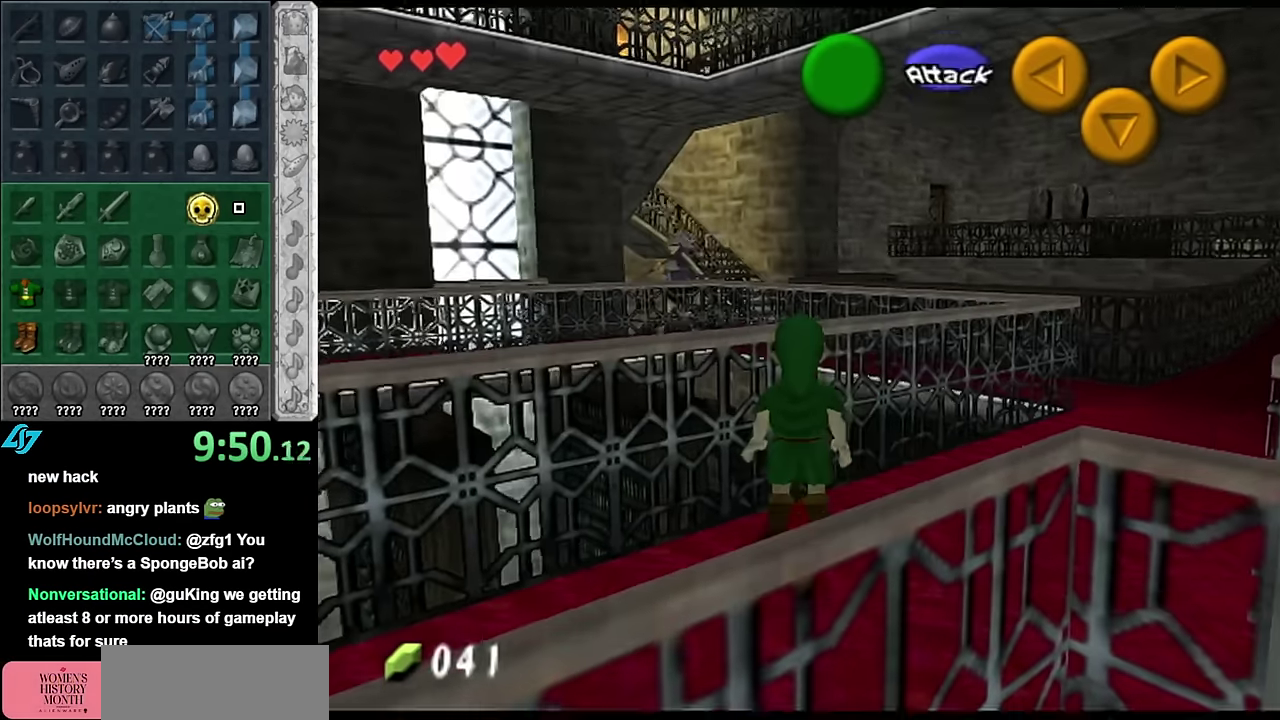
{"buttons": ["A"], "left_stick": "up-right", "right_stick": "center", "events": [[34, "left_stick", "up-right"], [450, "A", "down"]]}
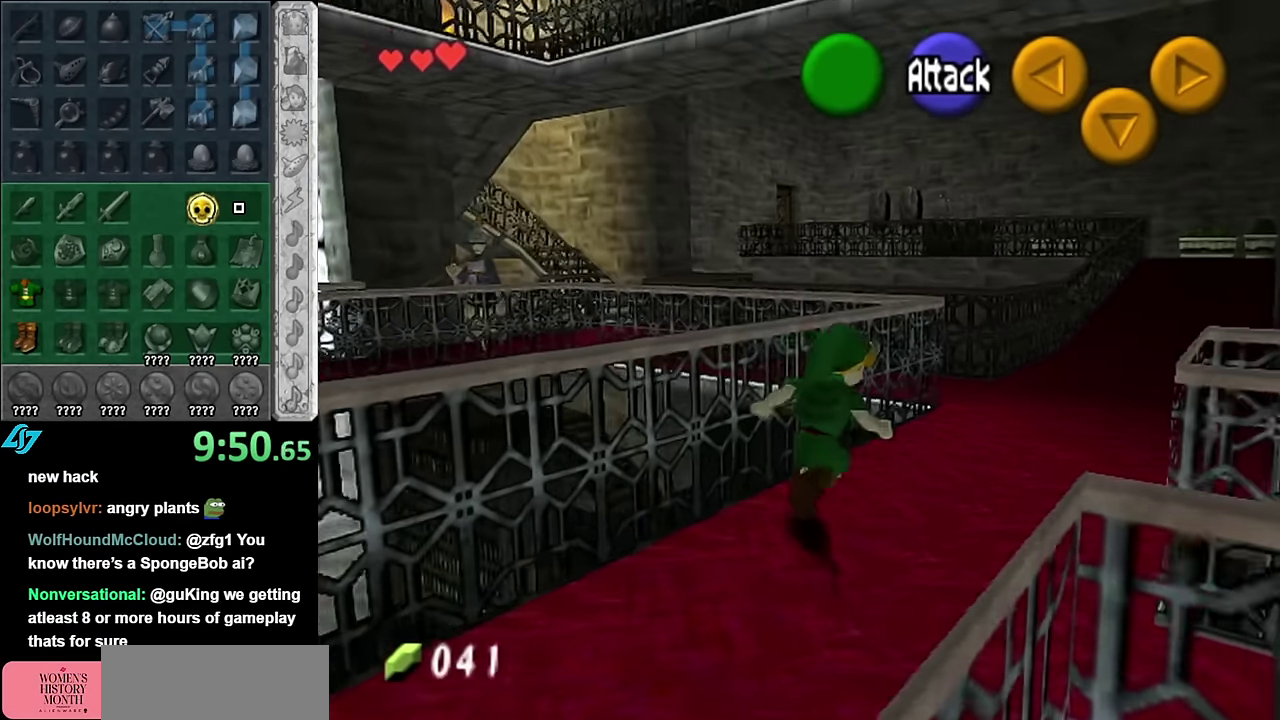
{"buttons": [], "left_stick": "up-right", "right_stick": "center", "events": [[67, "A", "up"], [134, "A", "down"], [267, "A", "up"]]}
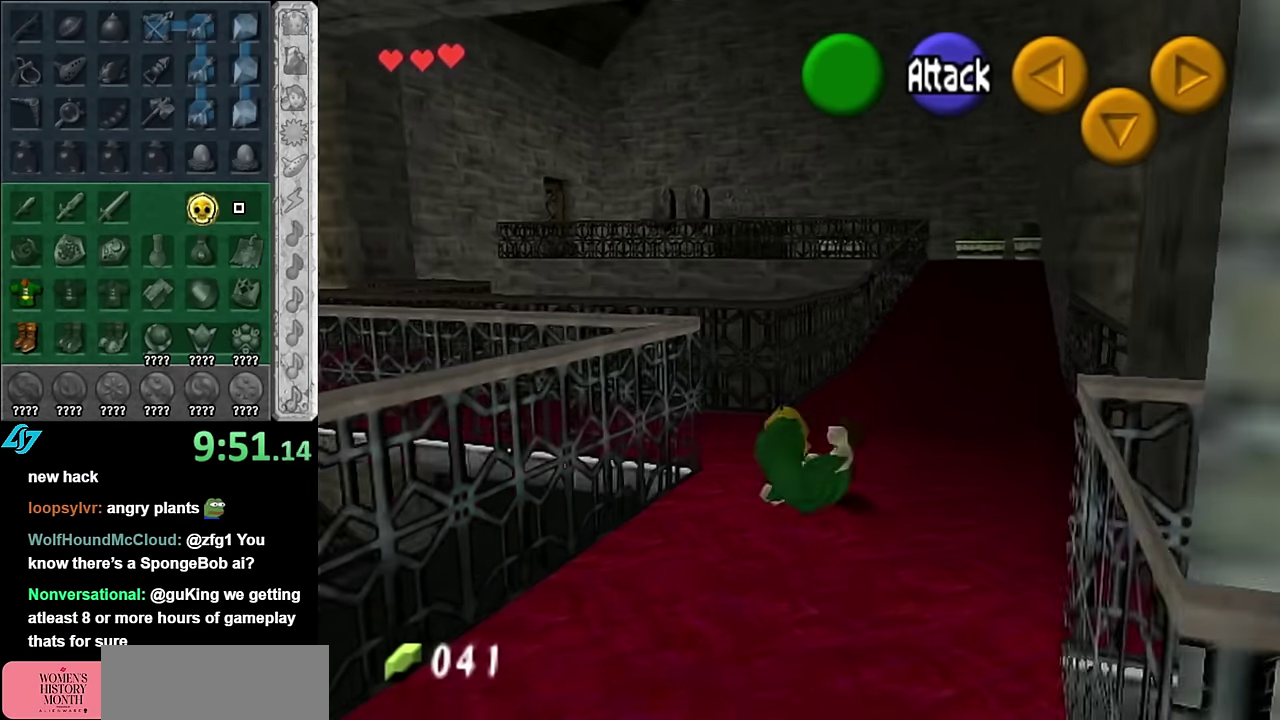
{"buttons": [], "left_stick": "up", "right_stick": "center", "events": [[17, "left_stick", "up"], [200, "left_stick", "up-right"], [300, "A", "down"], [334, "left_stick", "up"], [484, "A", "up"]]}
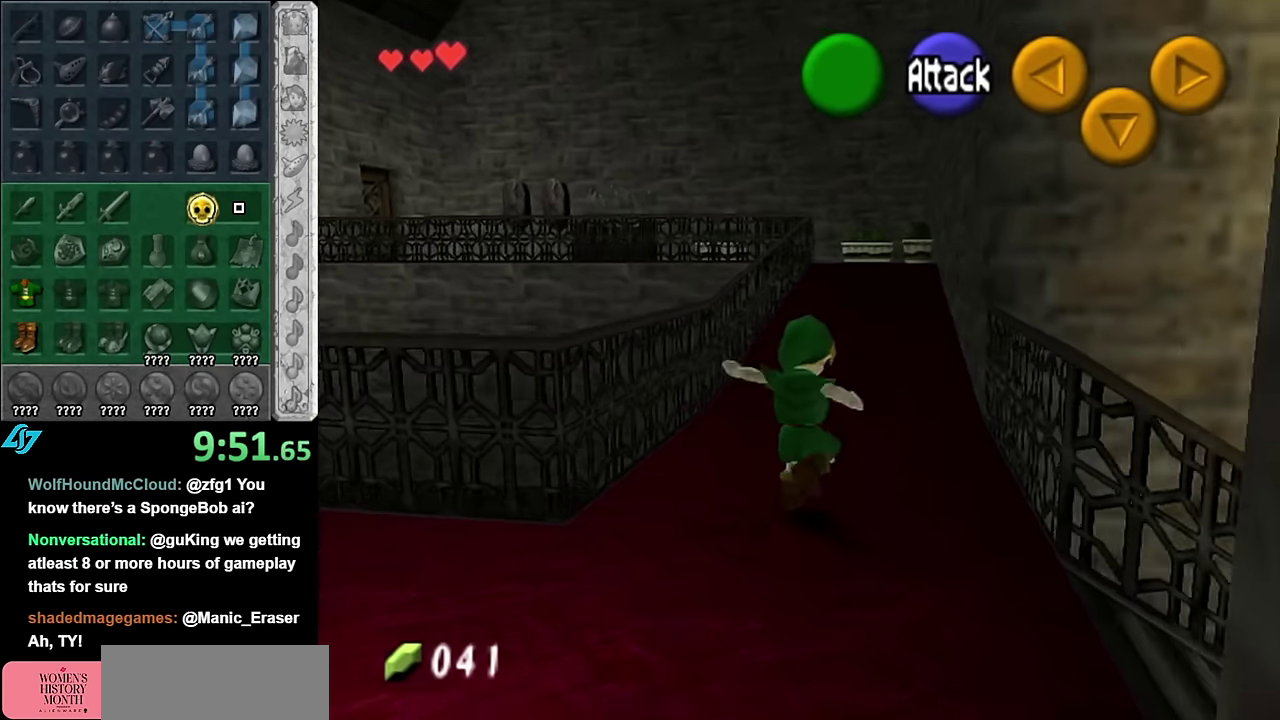
{"buttons": [], "left_stick": "up", "right_stick": "center", "events": [[84, "A", "down"], [167, "A", "up"]]}
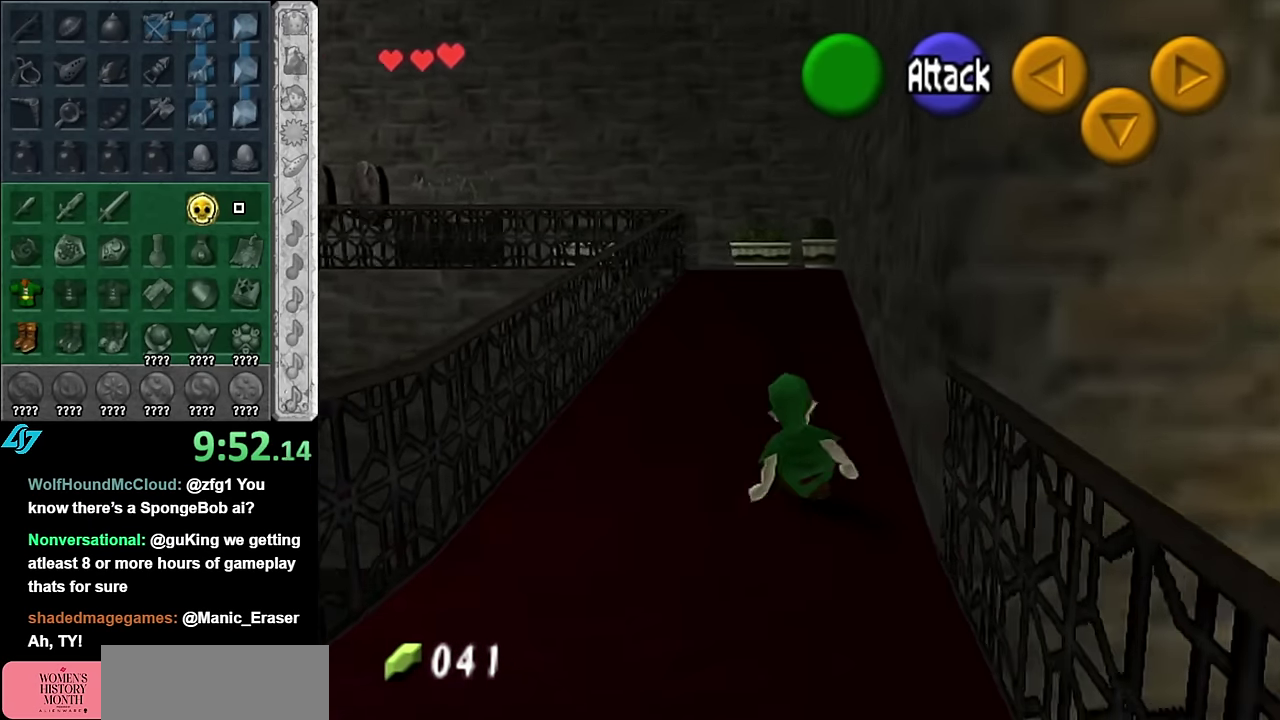
{"buttons": [], "left_stick": "up", "right_stick": "center", "events": [[84, "A", "down"], [267, "A", "up"]]}
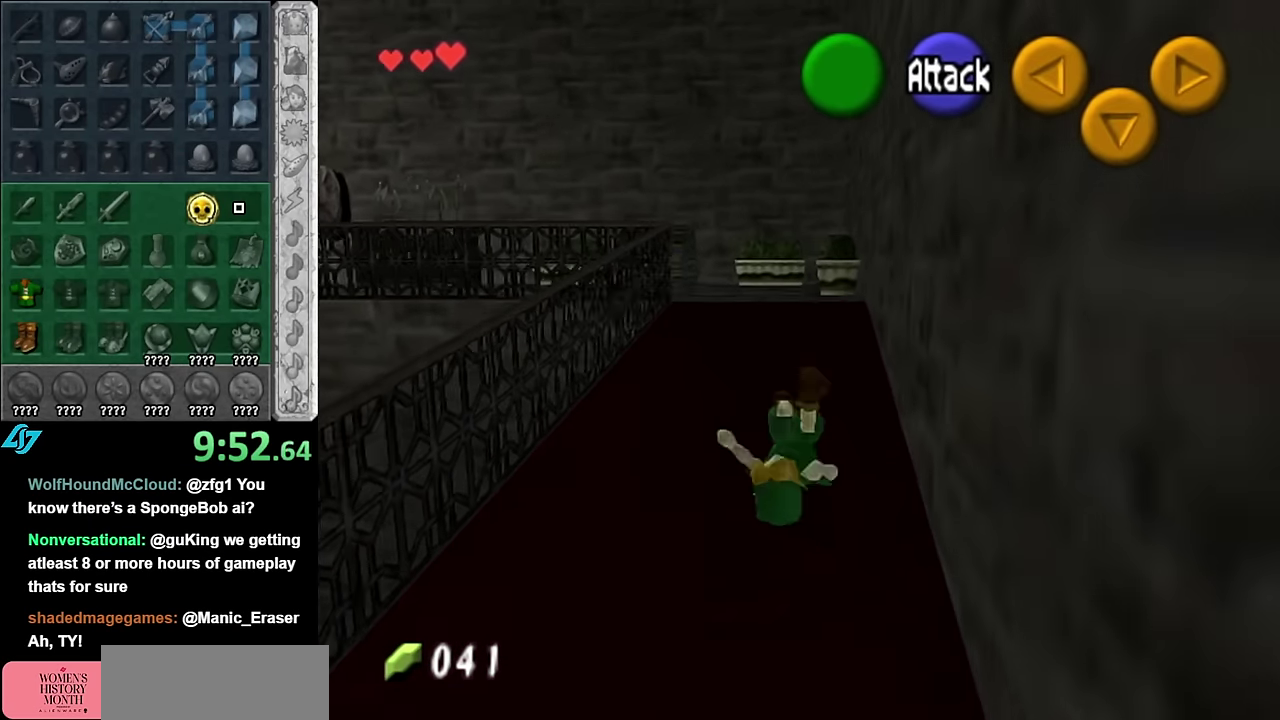
{"buttons": ["A"], "left_stick": "up", "right_stick": "center", "events": [[334, "A", "down"]]}
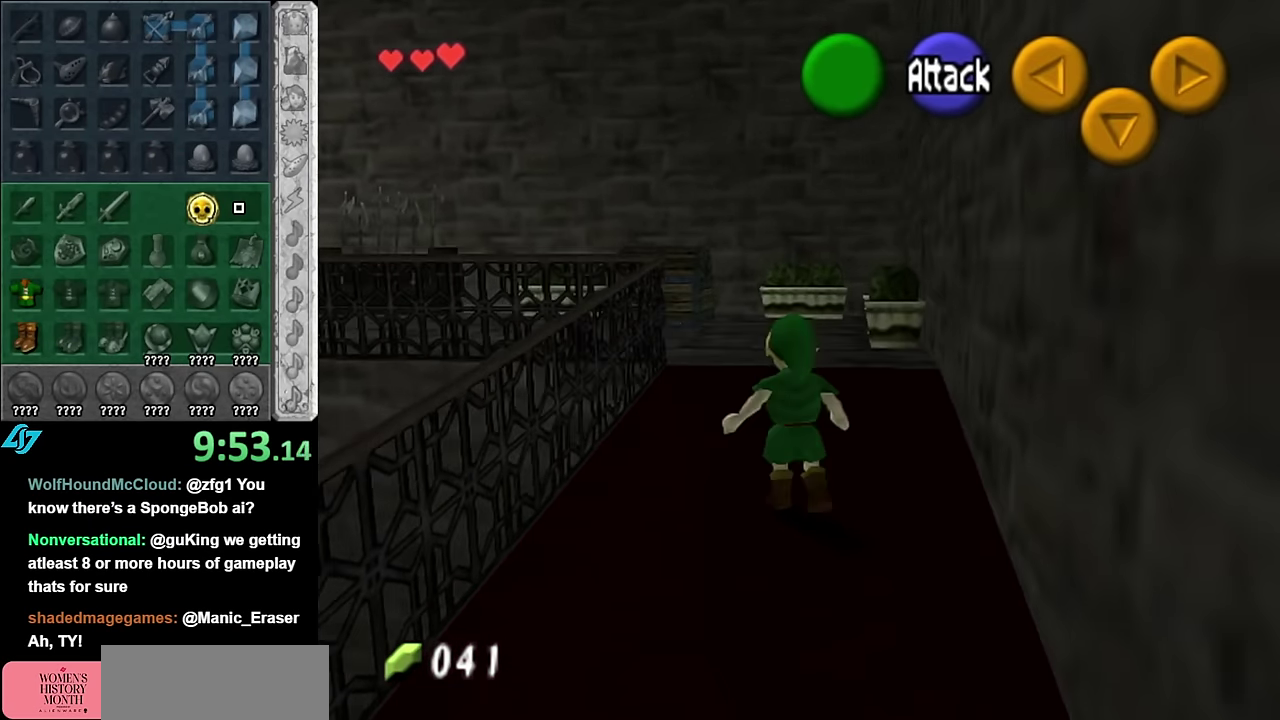
{"buttons": [], "left_stick": "up", "right_stick": "center", "events": [[17, "A", "up"]]}
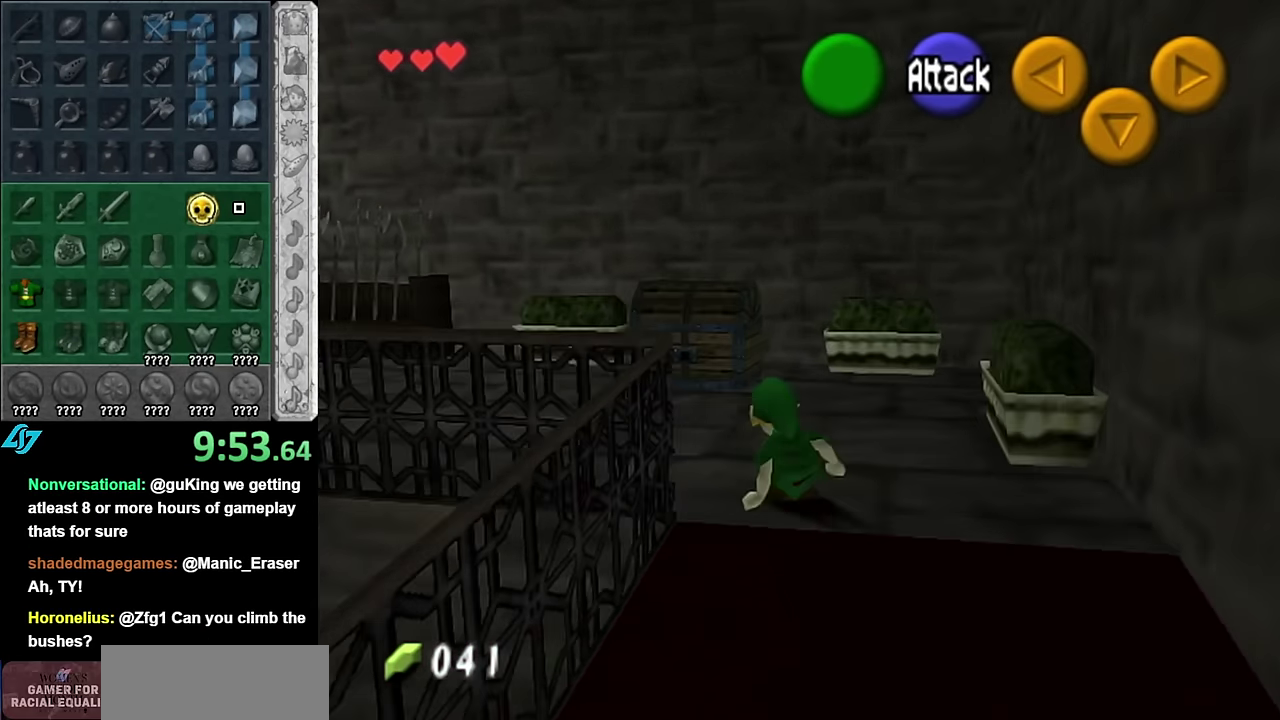
{"buttons": ["A"], "left_stick": "center", "right_stick": "center", "events": [[50, "A", "down"], [200, "A", "up"], [417, "left_stick", "center"], [450, "A", "down"]]}
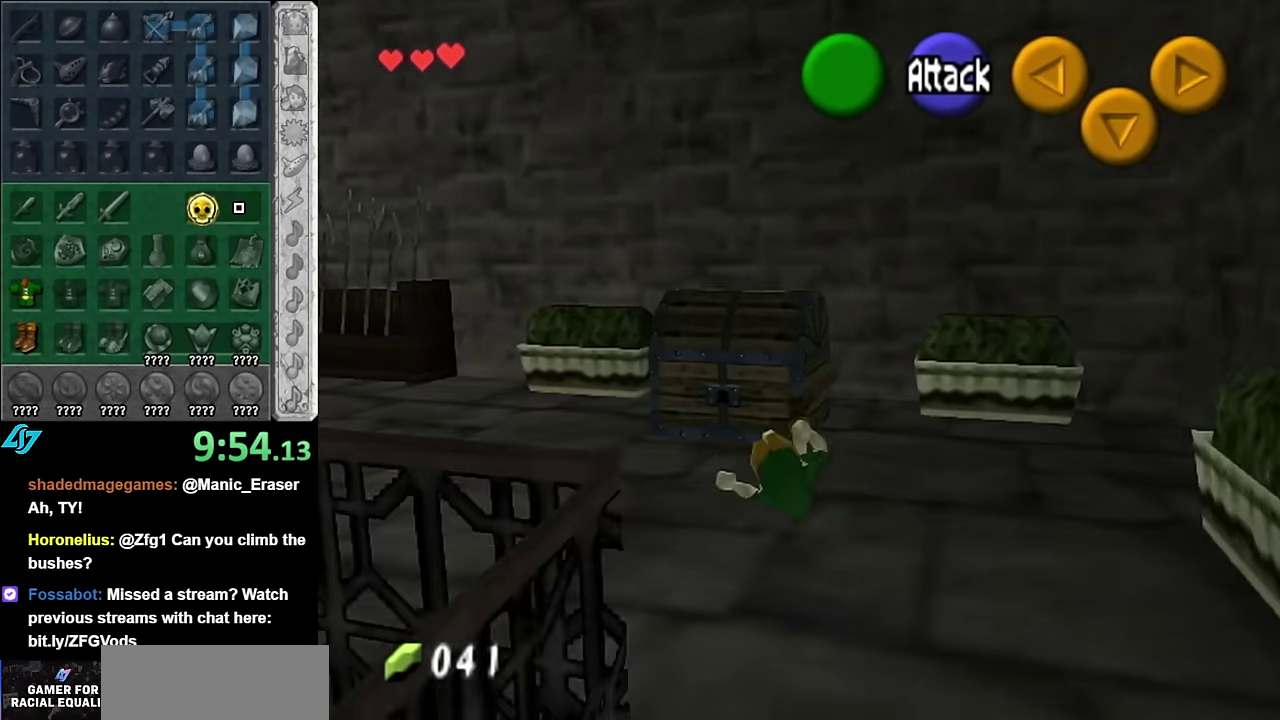
{"buttons": [], "left_stick": "center", "right_stick": "center", "events": [[17, "A", "up"], [100, "A", "down"], [167, "A", "up"], [234, "A", "down"], [317, "A", "up"], [384, "A", "down"], [484, "A", "up"]]}